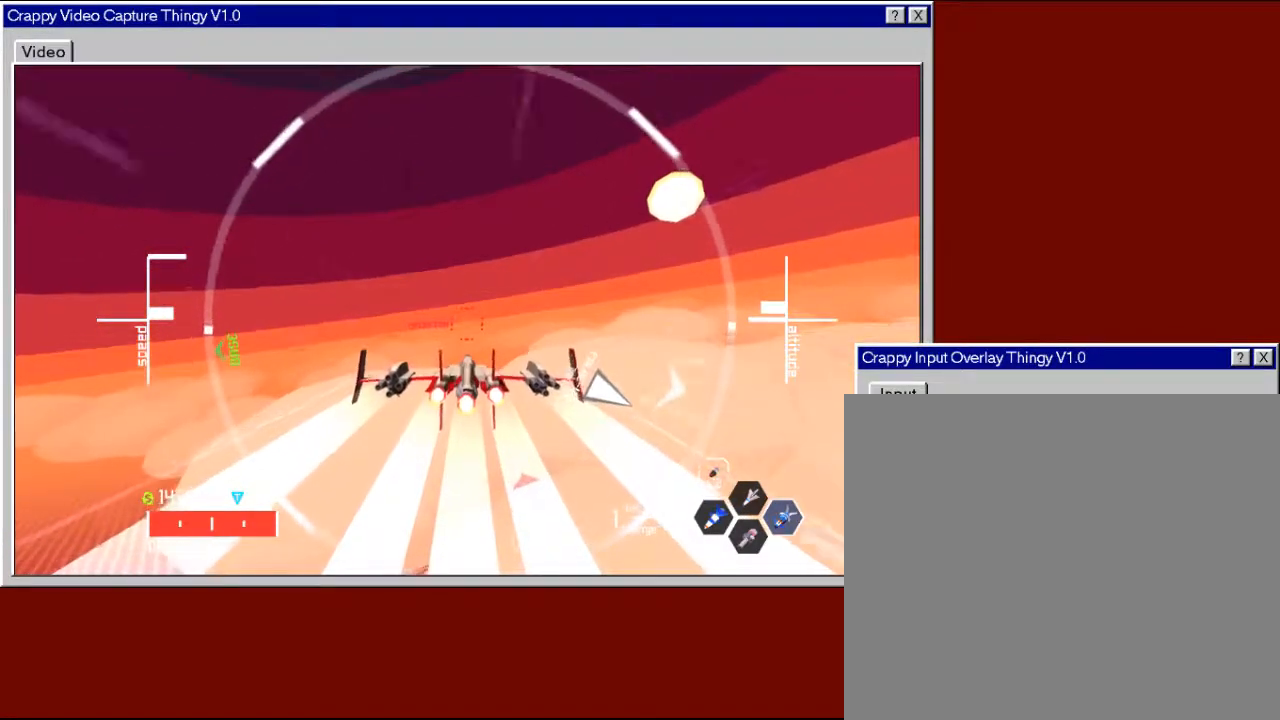
Gameplay with a controller (Xbox layout); each line is a JSON object with the inputs held at the frame after it. "events" lists button and stick changes between this image and that frame as [ms after this image, input, new state], when the widget could be followed in between.
{"buttons": ["R2"], "left_stick": "center", "right_stick": "center", "events": [[33, "left_stick", "center"], [317, "left_stick", "up-left"], [433, "left_stick", "center"]]}
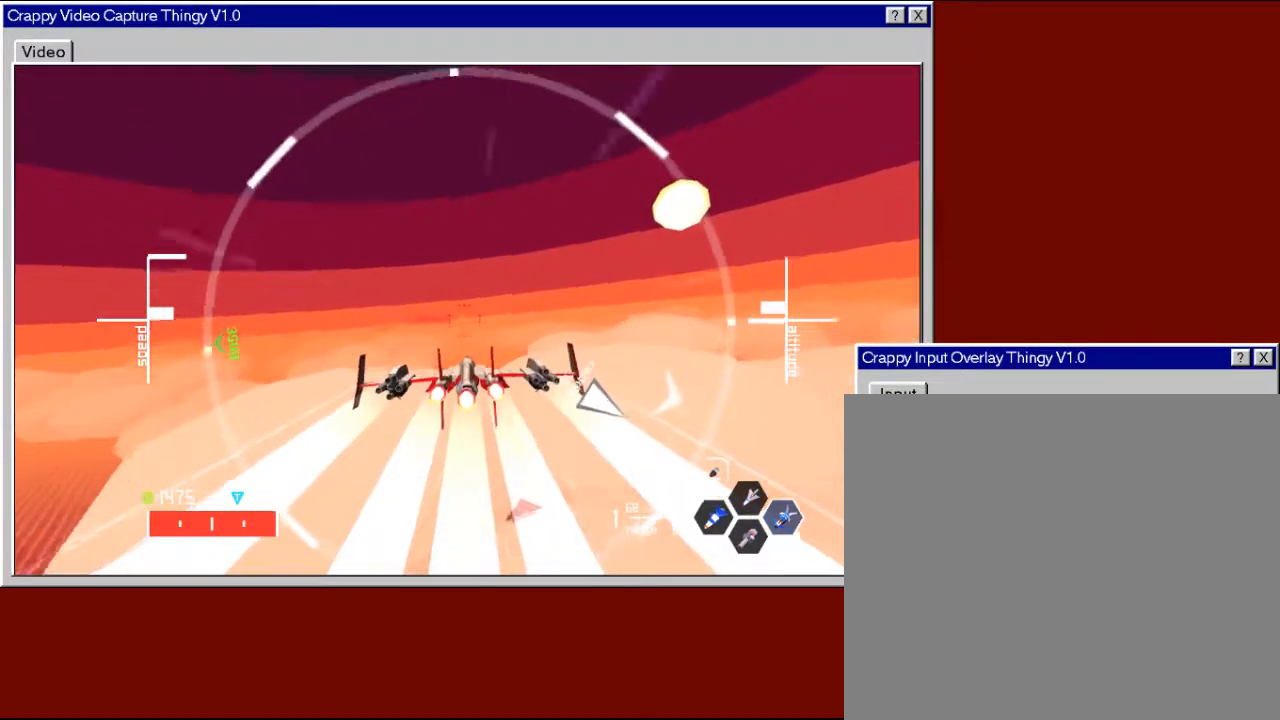
{"buttons": ["R2"], "left_stick": "center", "right_stick": "center", "events": [[183, "left_stick", "left"], [417, "left_stick", "center"]]}
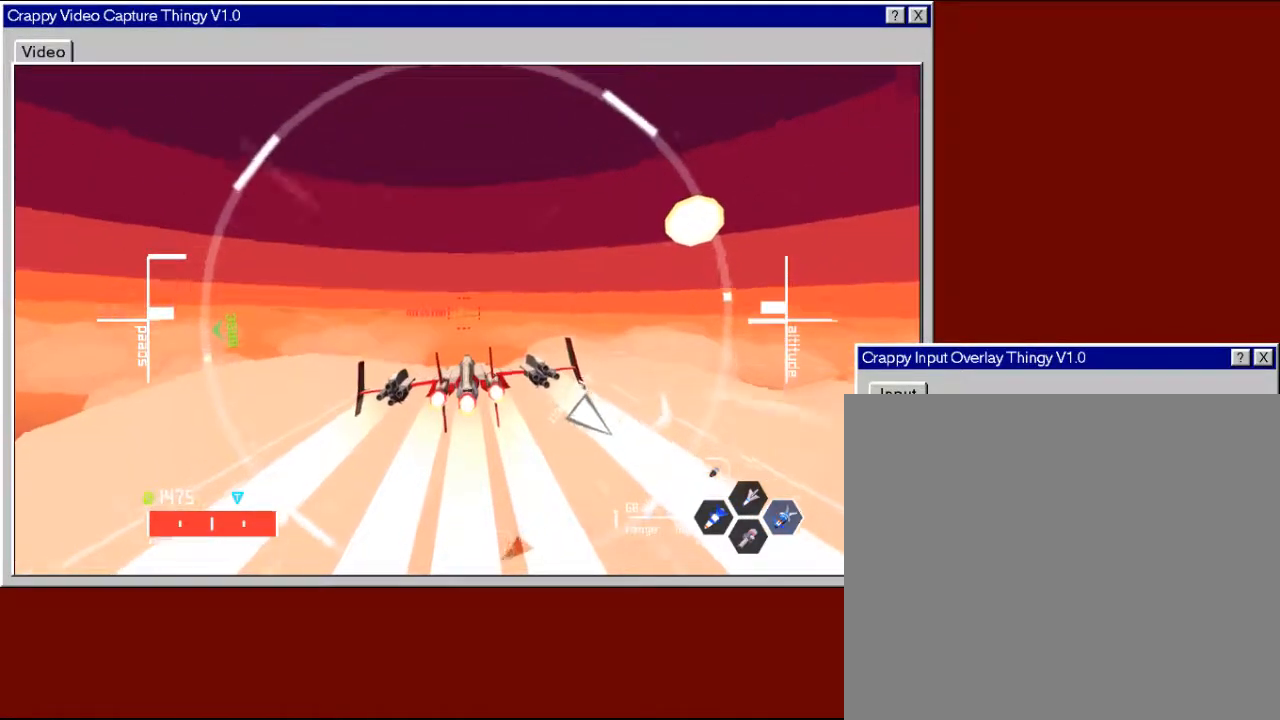
{"buttons": ["R2"], "left_stick": "right", "right_stick": "center", "events": [[183, "left_stick", "down-right"], [300, "left_stick", "center"], [400, "left_stick", "right"]]}
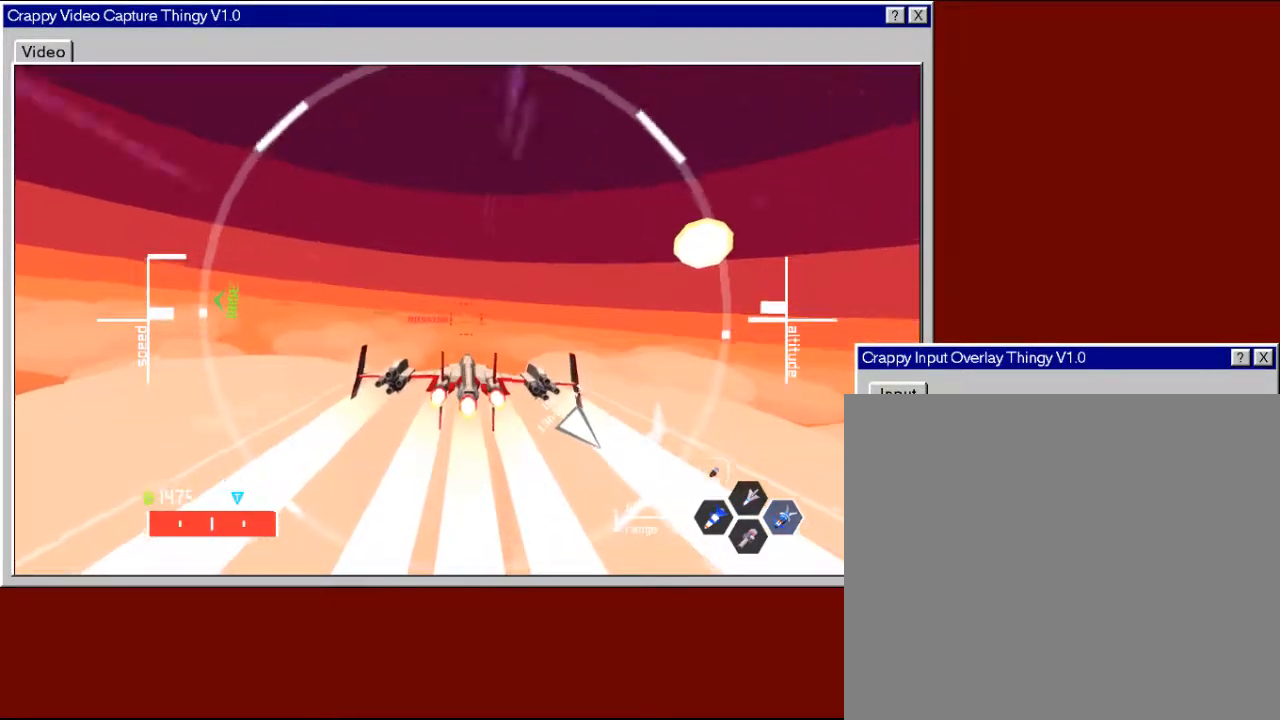
{"buttons": ["R2"], "left_stick": "center", "right_stick": "center", "events": [[50, "left_stick", "center"], [183, "Y", "down"], [300, "Y", "up"]]}
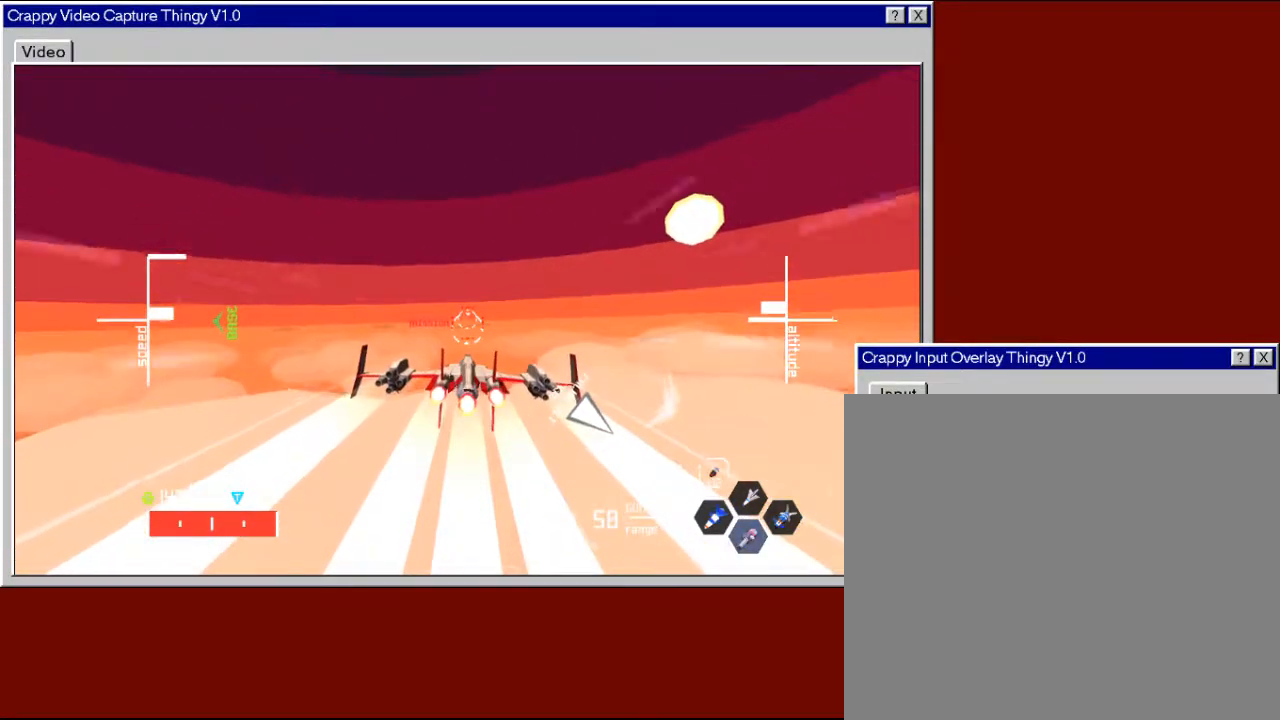
{"buttons": ["R2"], "left_stick": "center", "right_stick": "center", "events": [[283, "left_stick", "up-left"], [400, "left_stick", "center"]]}
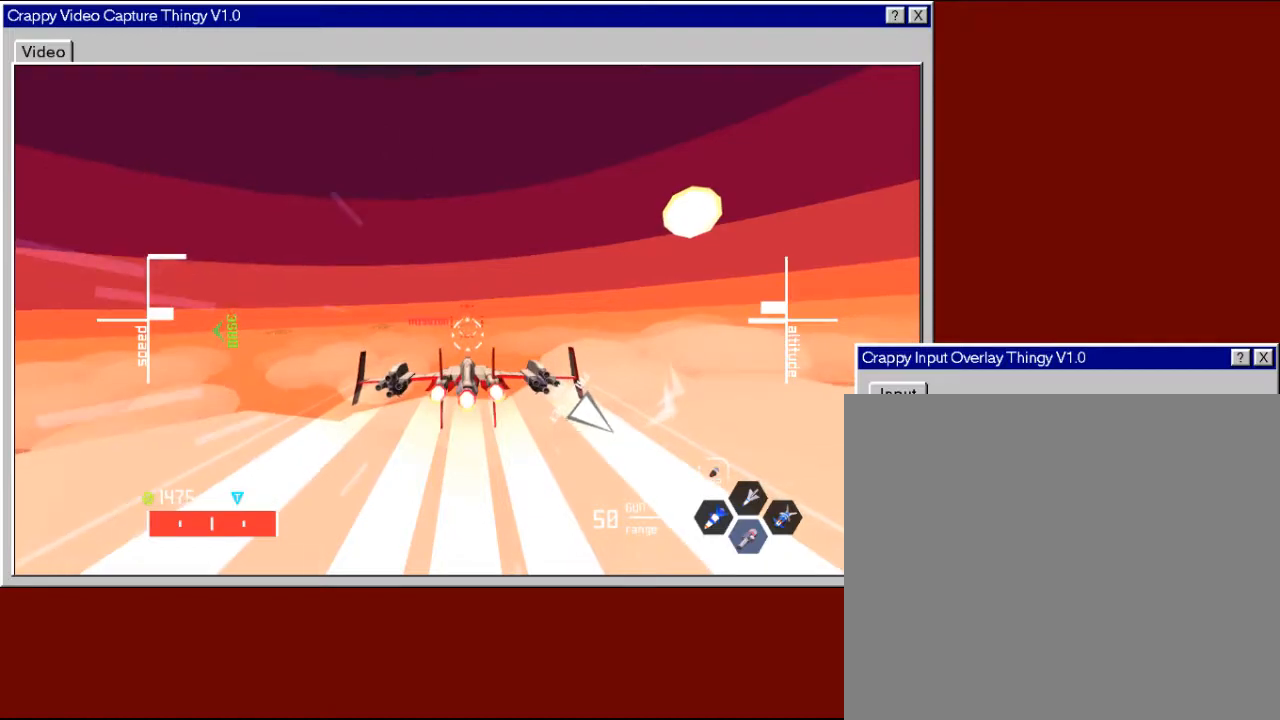
{"buttons": ["R2"], "left_stick": "down-left", "right_stick": "center", "events": [[400, "left_stick", "down-left"]]}
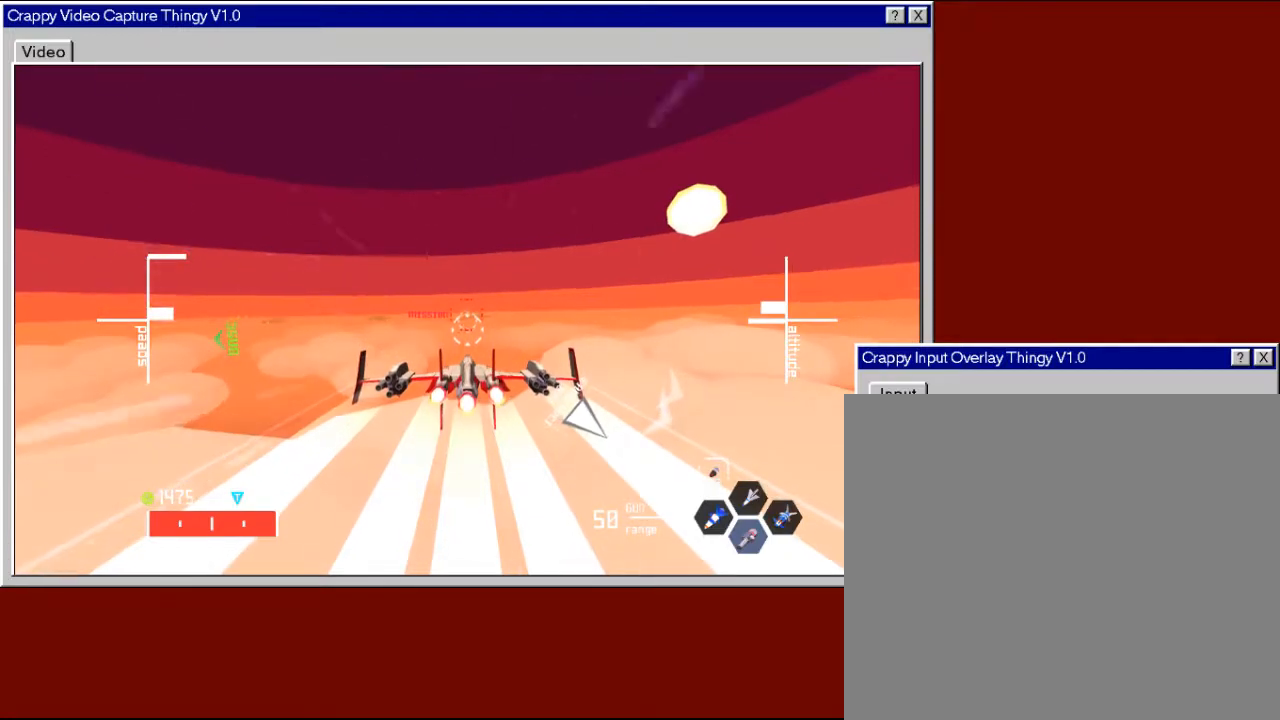
{"buttons": ["R2"], "left_stick": "center", "right_stick": "center", "events": [[33, "left_stick", "center"]]}
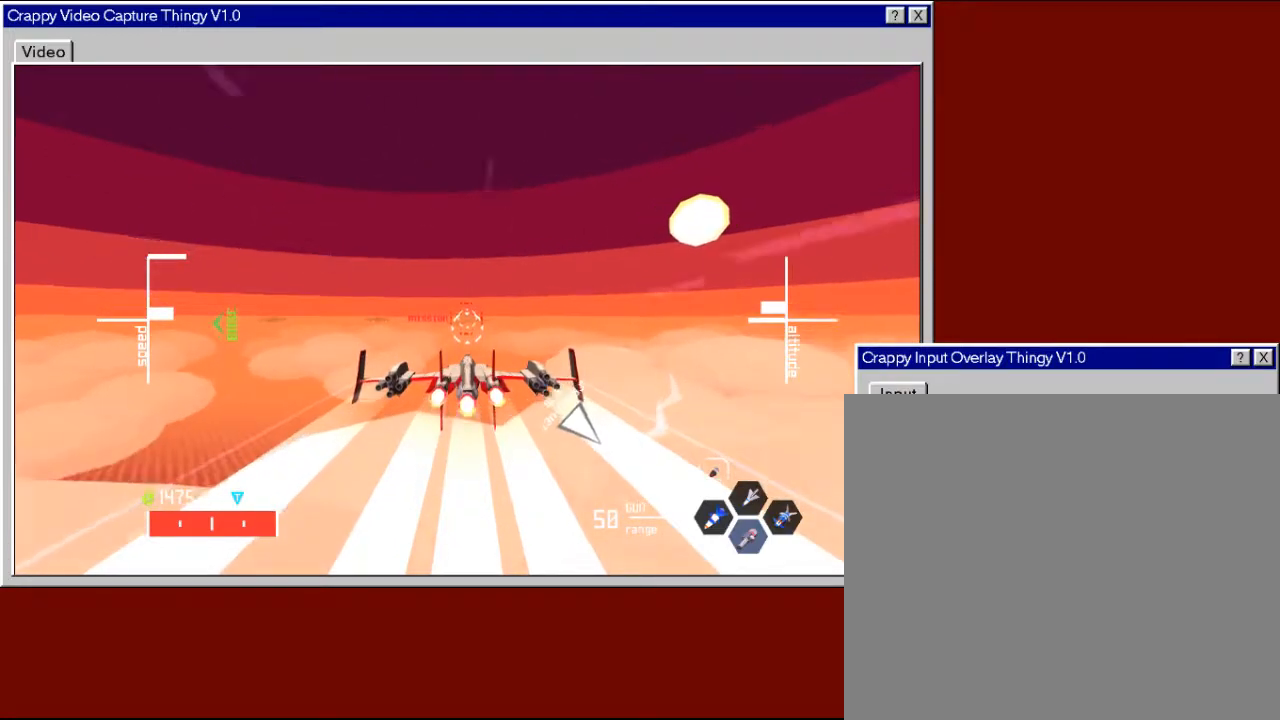
{"buttons": ["R2"], "left_stick": "center", "right_stick": "center", "events": [[100, "left_stick", "up"], [200, "left_stick", "center"]]}
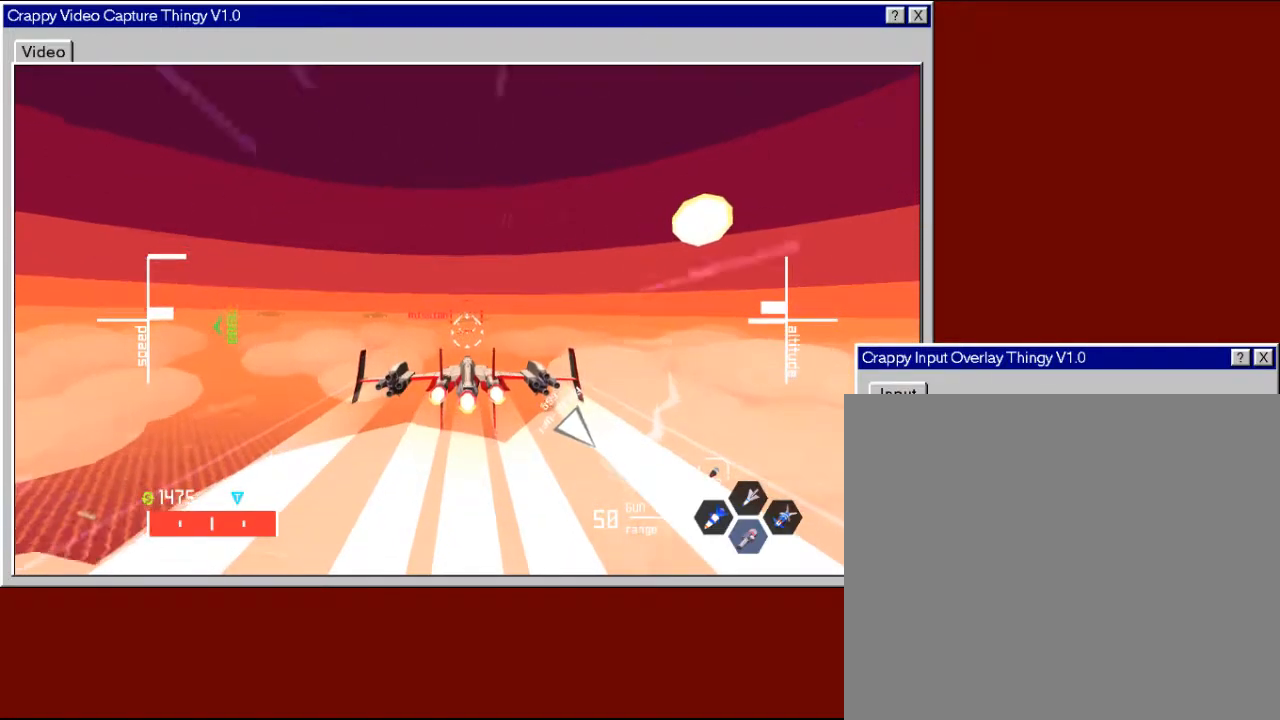
{"buttons": ["R2"], "left_stick": "center", "right_stick": "center", "events": [[117, "left_stick", "down"], [250, "left_stick", "center"]]}
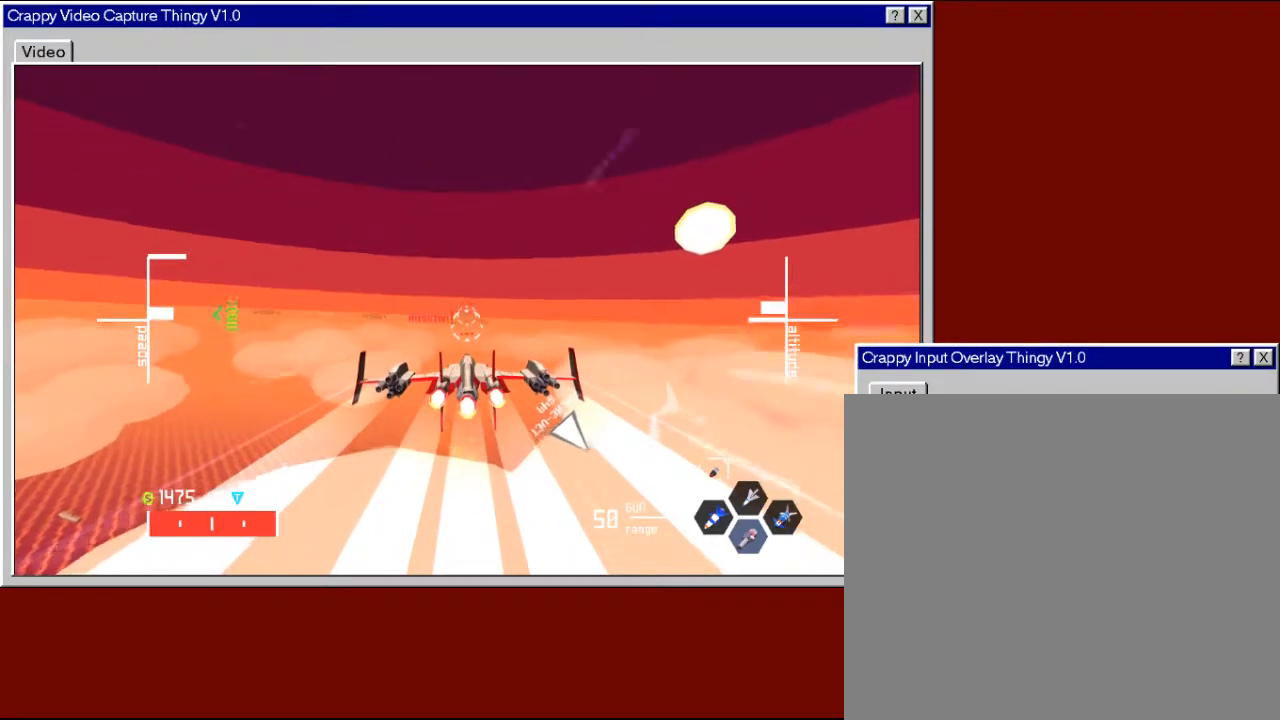
{"buttons": ["R2"], "left_stick": "center", "right_stick": "center", "events": [[133, "left_stick", "up"], [183, "Y", "down"], [233, "left_stick", "center"], [350, "Y", "up"]]}
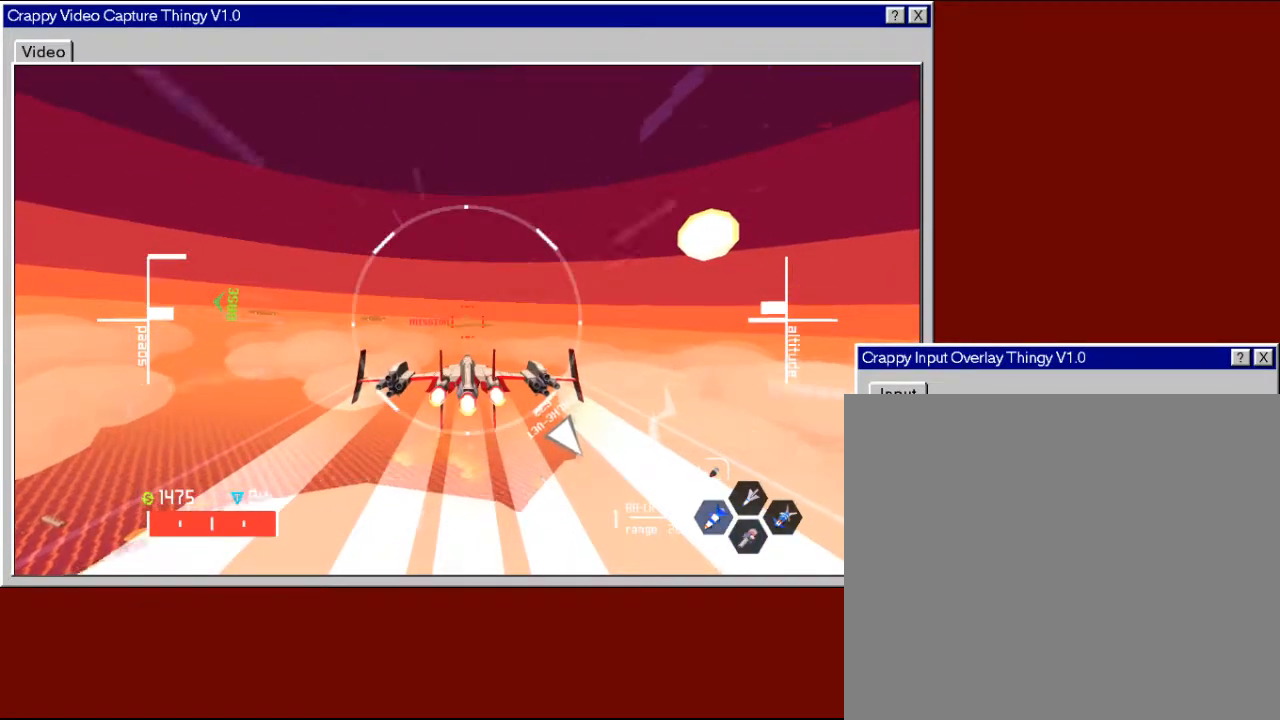
{"buttons": ["R2"], "left_stick": "center", "right_stick": "center", "events": [[300, "left_stick", "right"], [433, "left_stick", "center"]]}
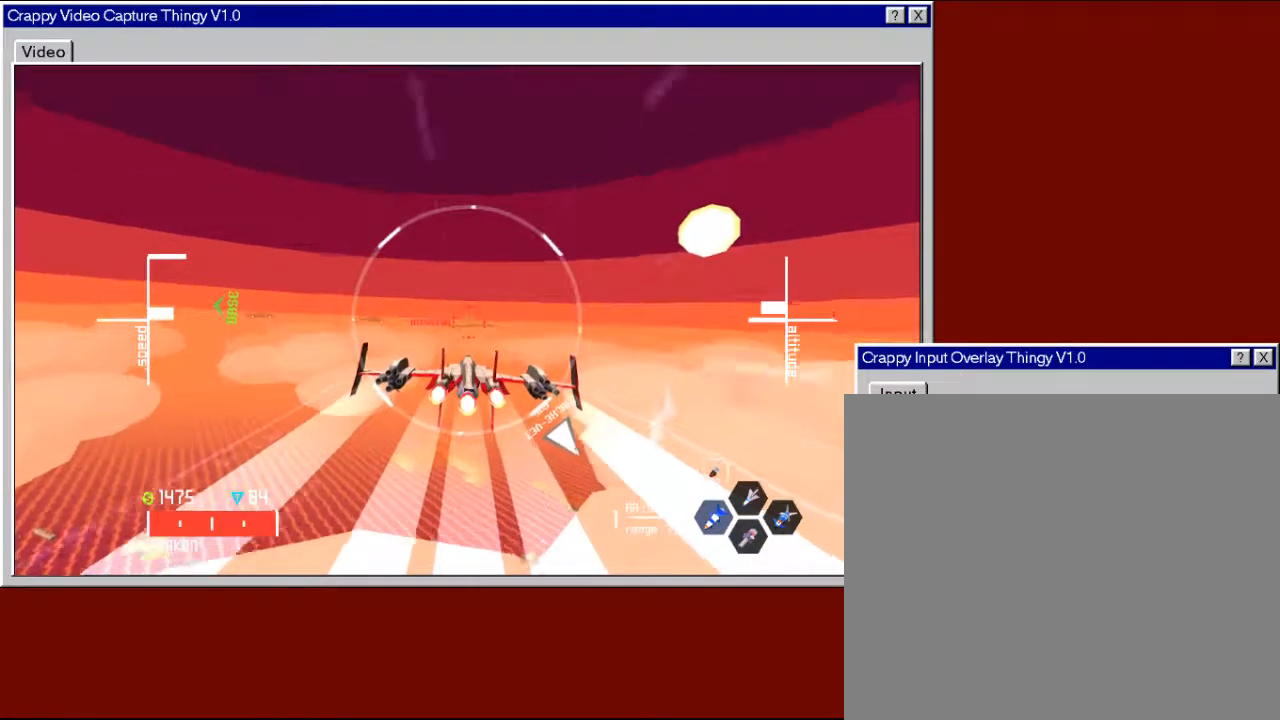
{"buttons": ["R2"], "left_stick": "center", "right_stick": "center", "events": [[150, "left_stick", "right"], [300, "left_stick", "center"]]}
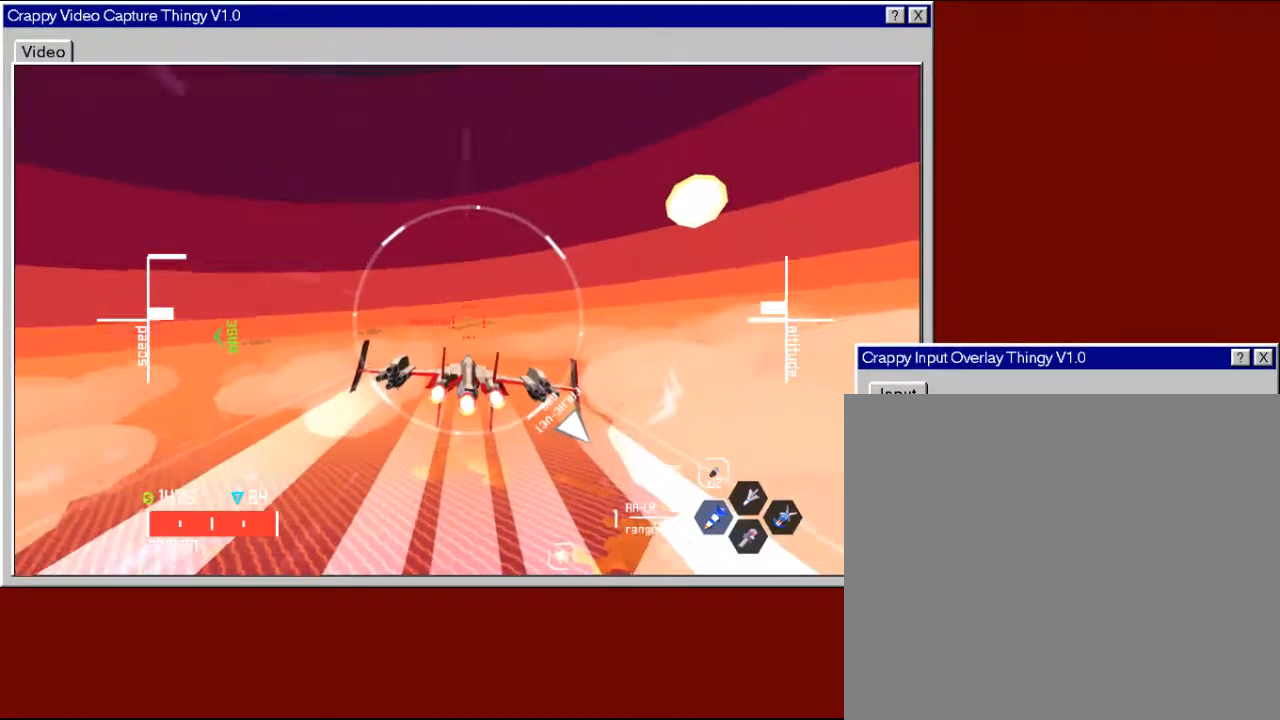
{"buttons": ["R2"], "left_stick": "center", "right_stick": "center", "events": []}
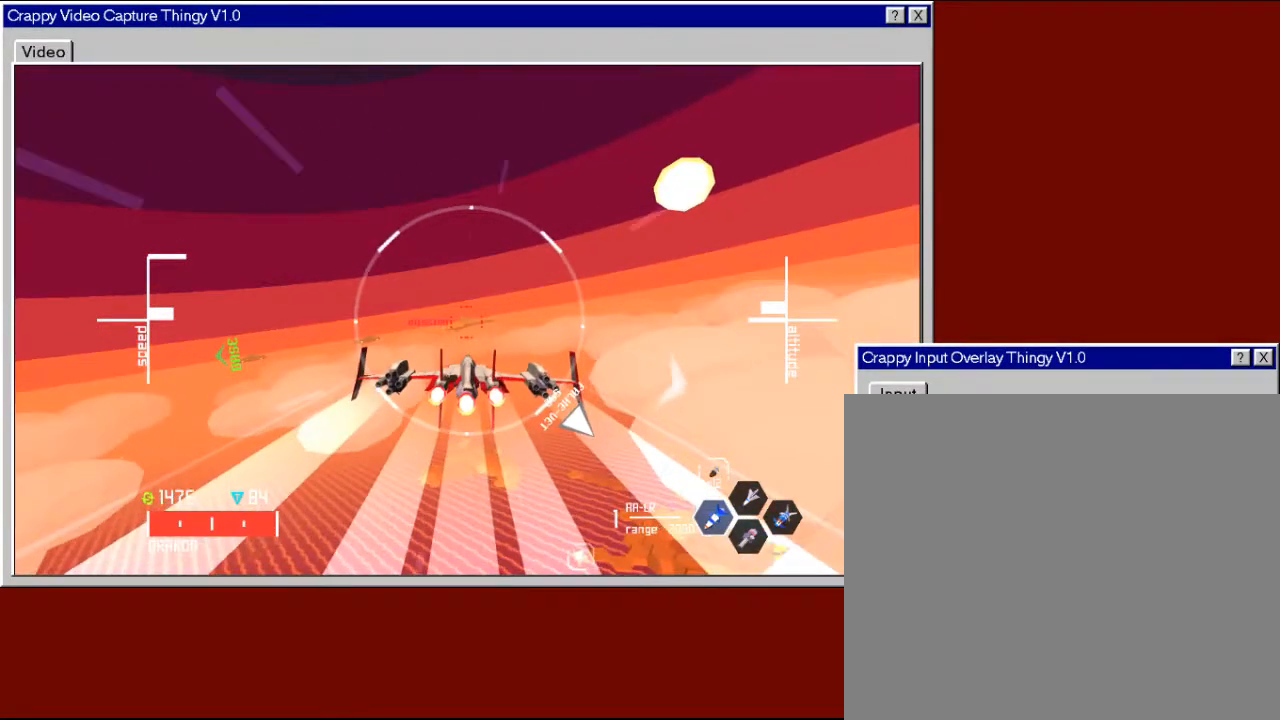
{"buttons": ["R2"], "left_stick": "up-left", "right_stick": "center", "events": [[183, "left_stick", "up-left"]]}
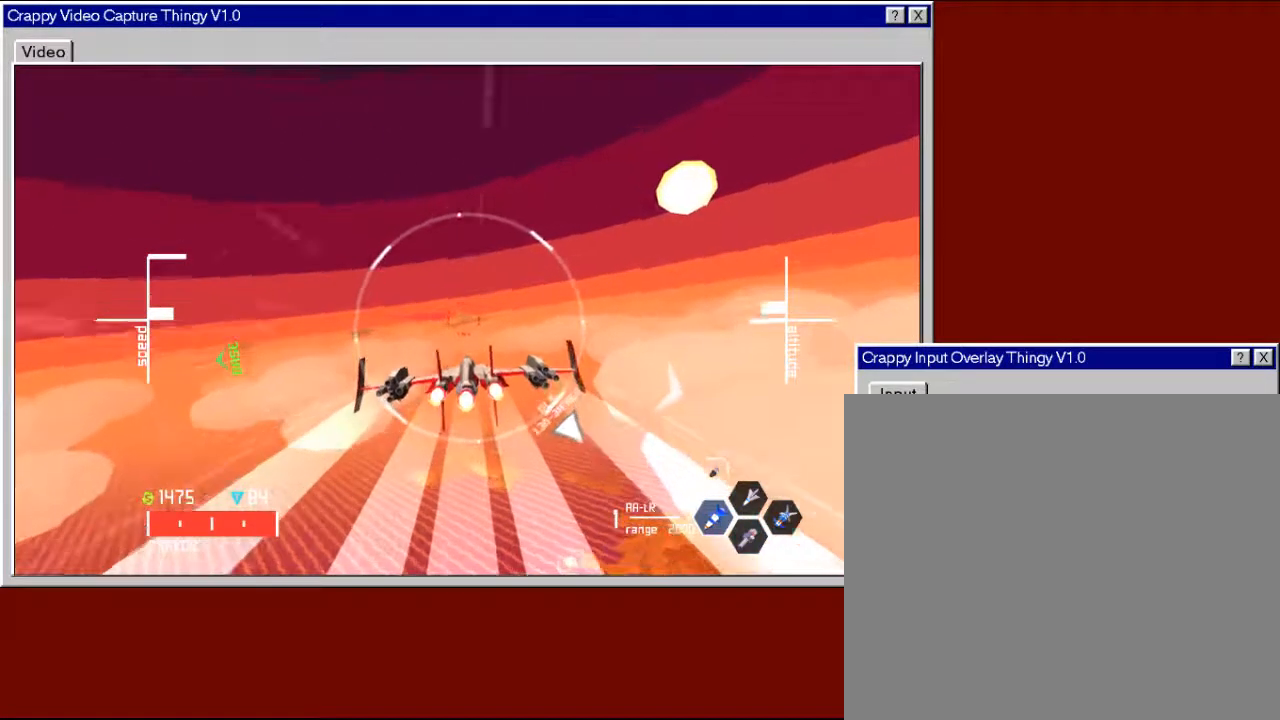
{"buttons": ["R2"], "left_stick": "center", "right_stick": "center", "events": [[83, "left_stick", "center"]]}
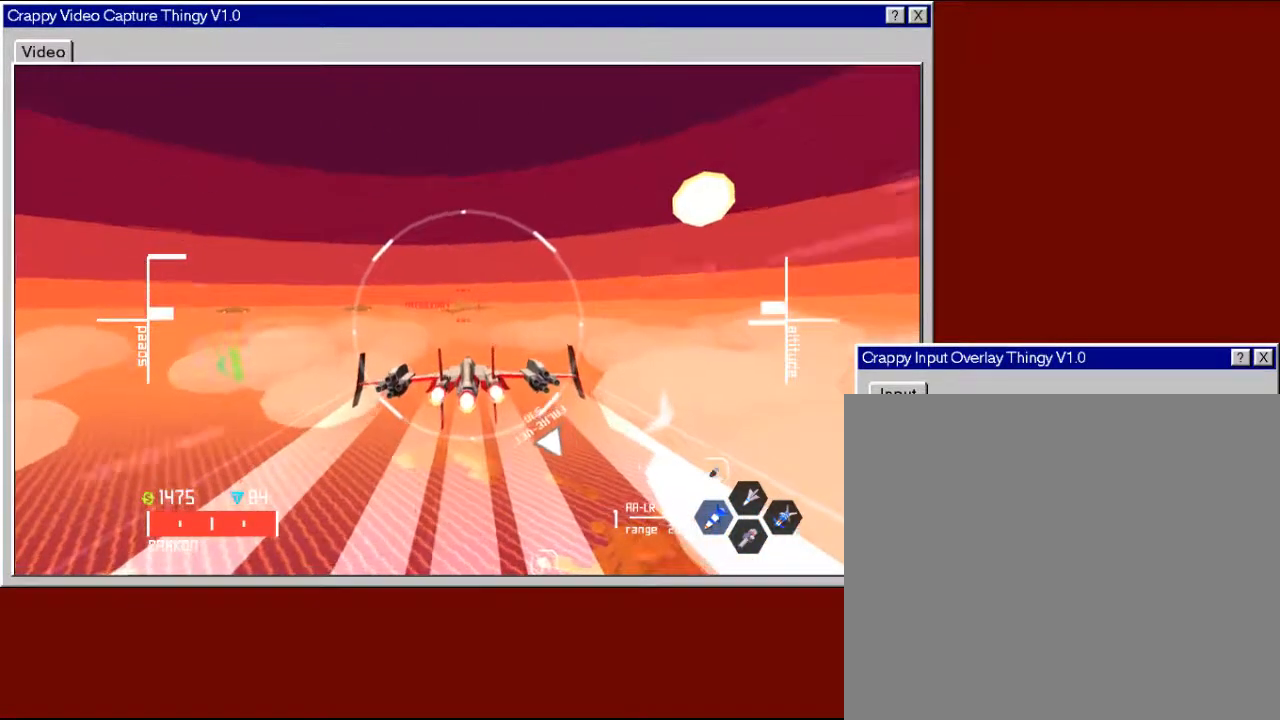
{"buttons": ["R2"], "left_stick": "center", "right_stick": "center", "events": [[50, "left_stick", "up-left"], [150, "left_stick", "center"]]}
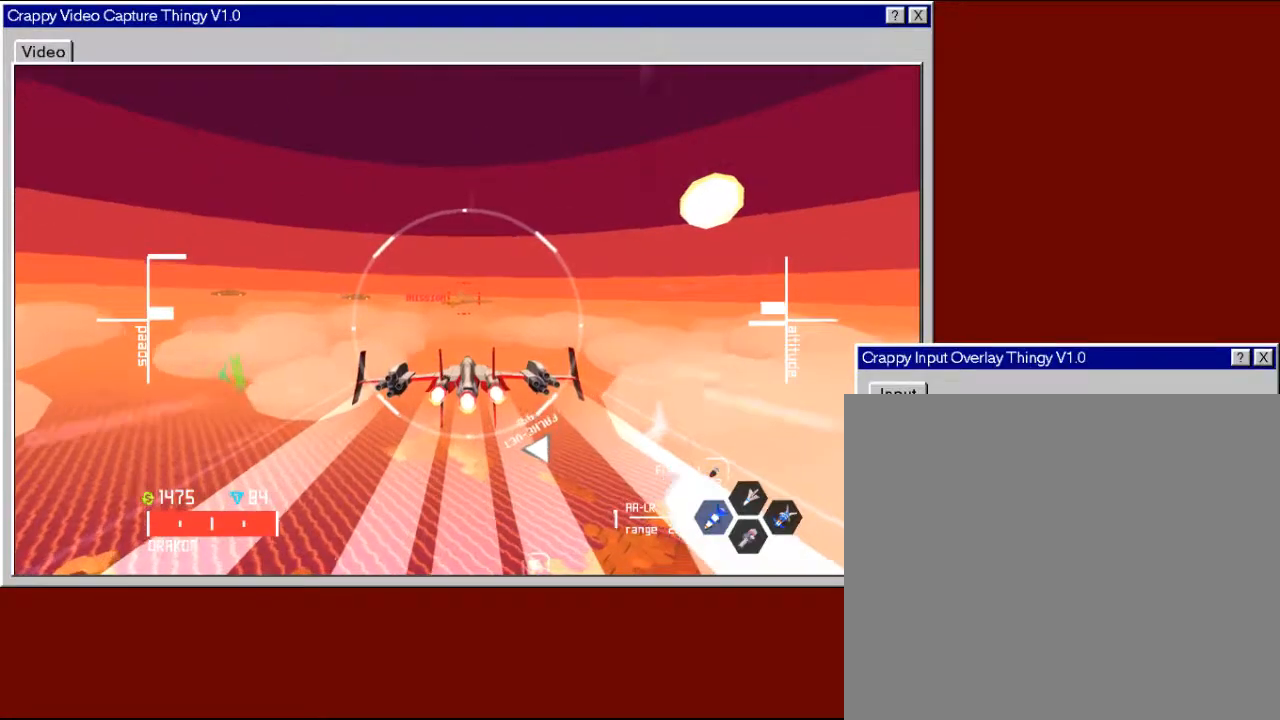
{"buttons": ["R2"], "left_stick": "center", "right_stick": "center", "events": [[33, "left_stick", "down"], [200, "left_stick", "center"]]}
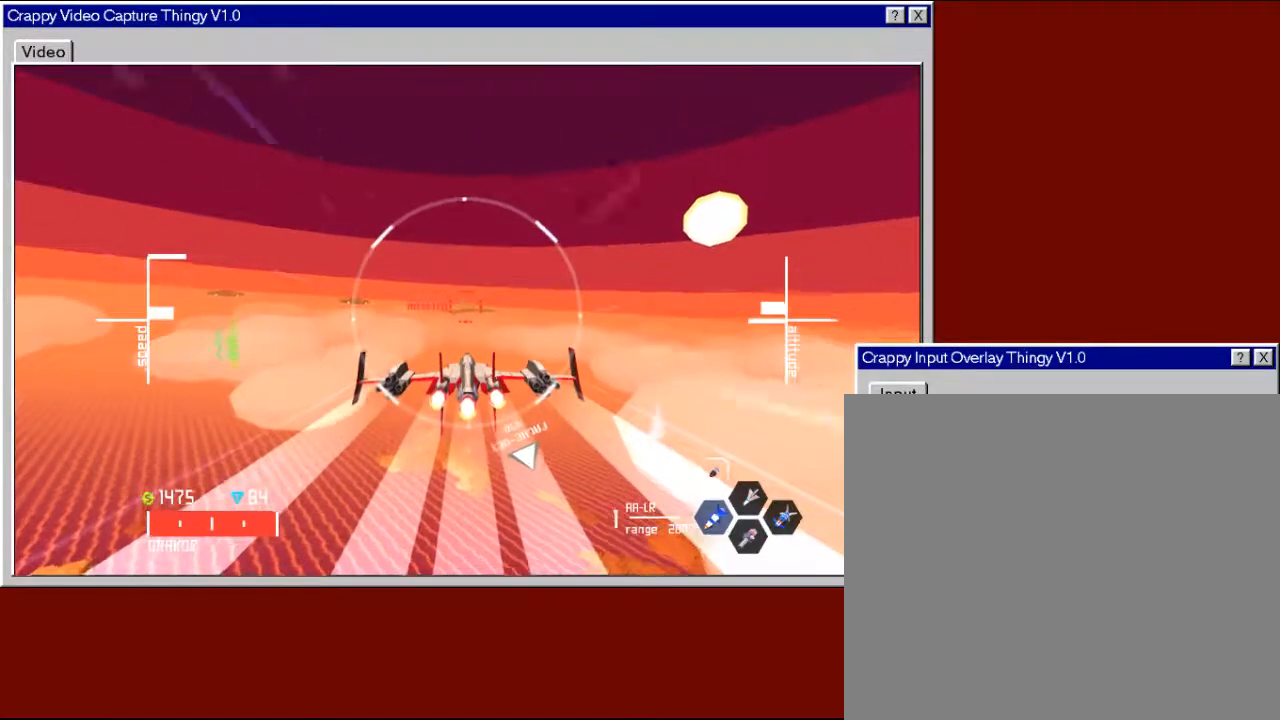
{"buttons": ["R2"], "left_stick": "center", "right_stick": "center", "events": [[83, "left_stick", "down"], [183, "left_stick", "center"]]}
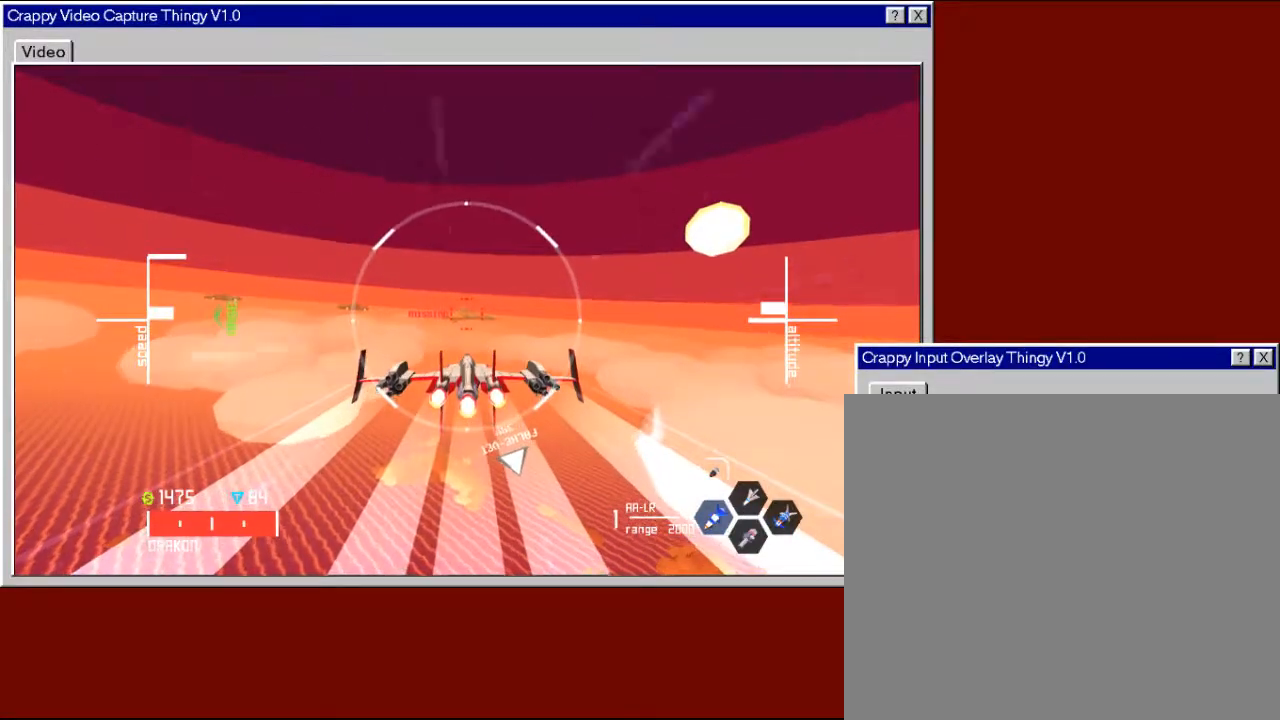
{"buttons": ["R2"], "left_stick": "center", "right_stick": "center", "events": []}
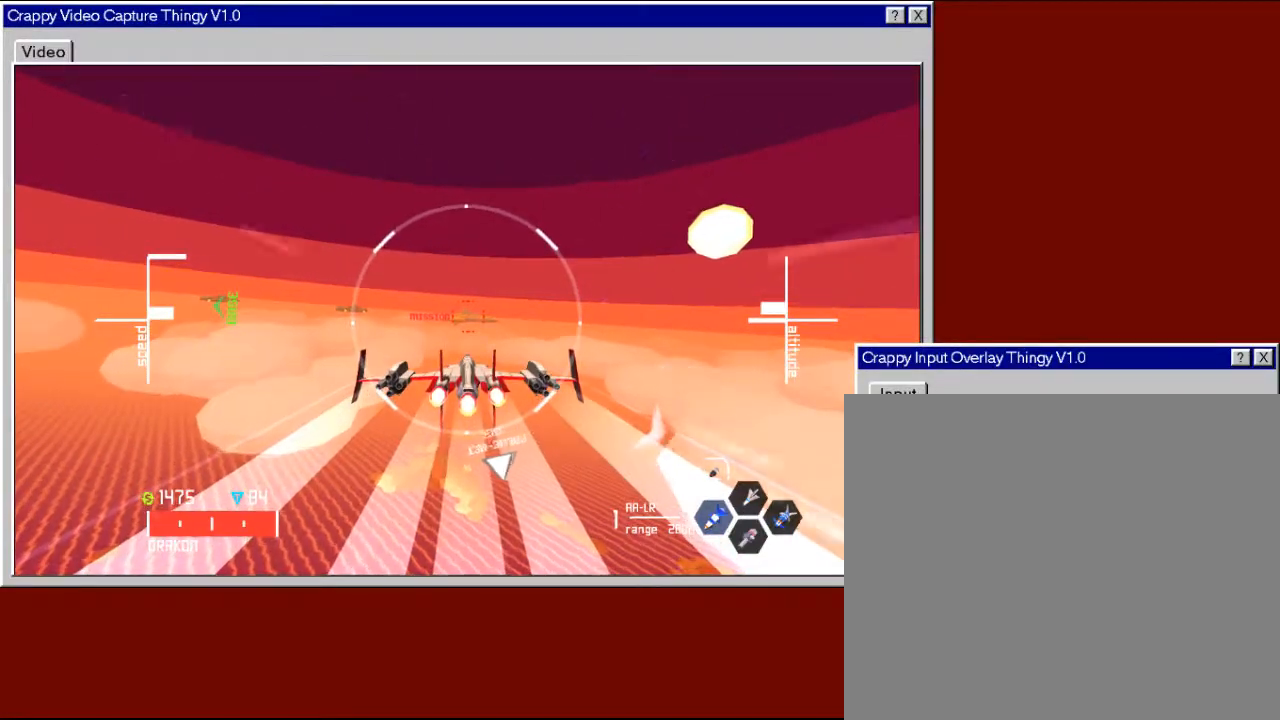
{"buttons": ["R2"], "left_stick": "center", "right_stick": "center", "events": []}
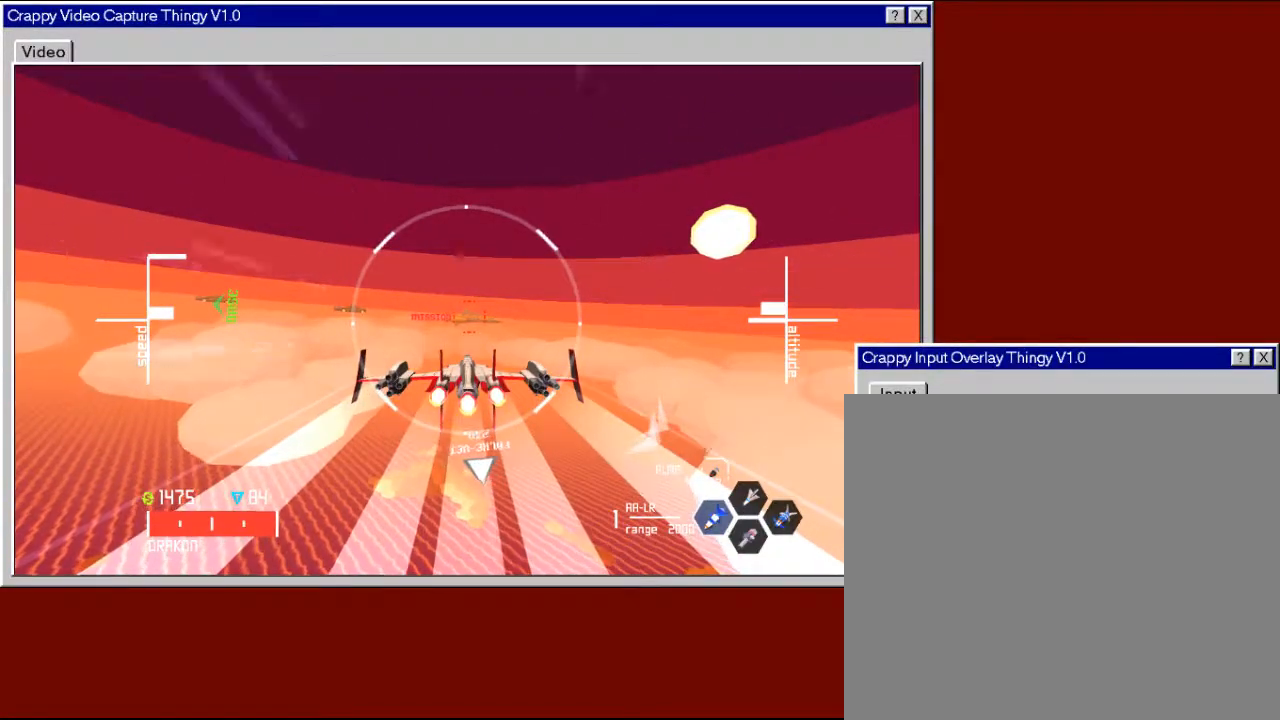
{"buttons": ["R2"], "left_stick": "center", "right_stick": "center", "events": []}
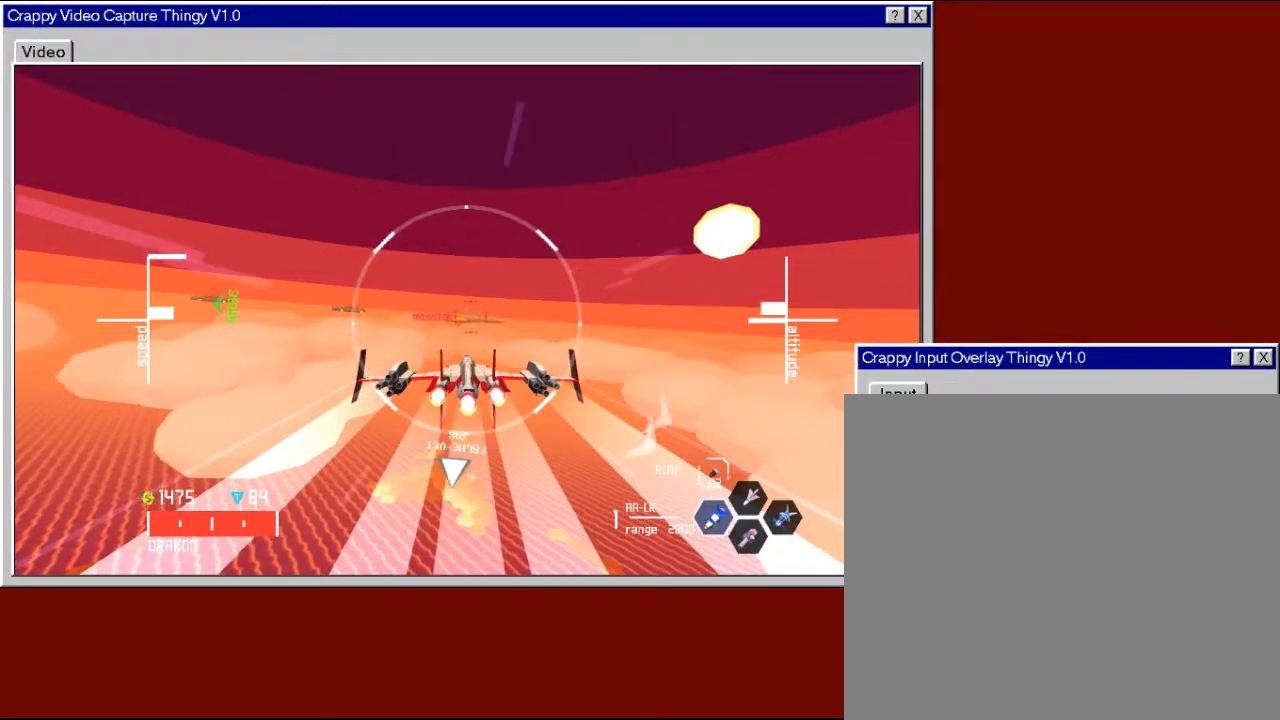
{"buttons": [], "left_stick": "center", "right_stick": "center", "events": [[150, "left_stick", "right"], [333, "left_stick", "center"], [350, "R2", "up"]]}
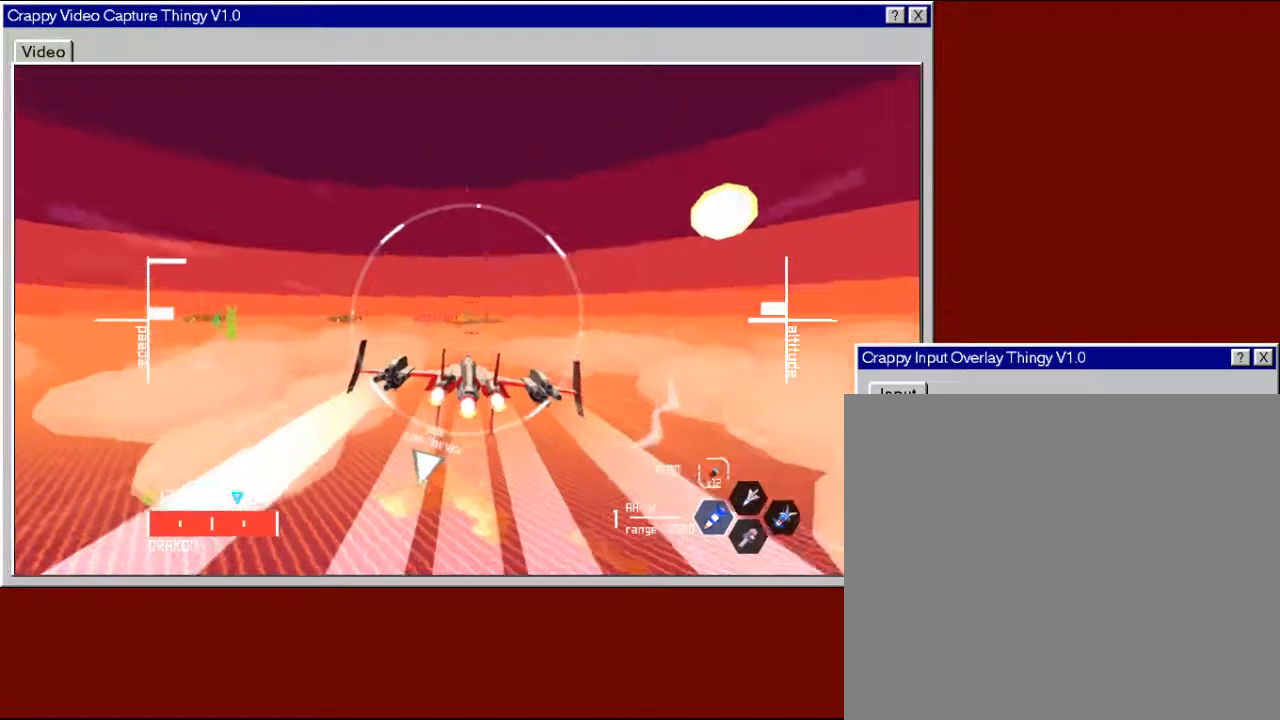
{"buttons": [], "left_stick": "center", "right_stick": "center", "events": []}
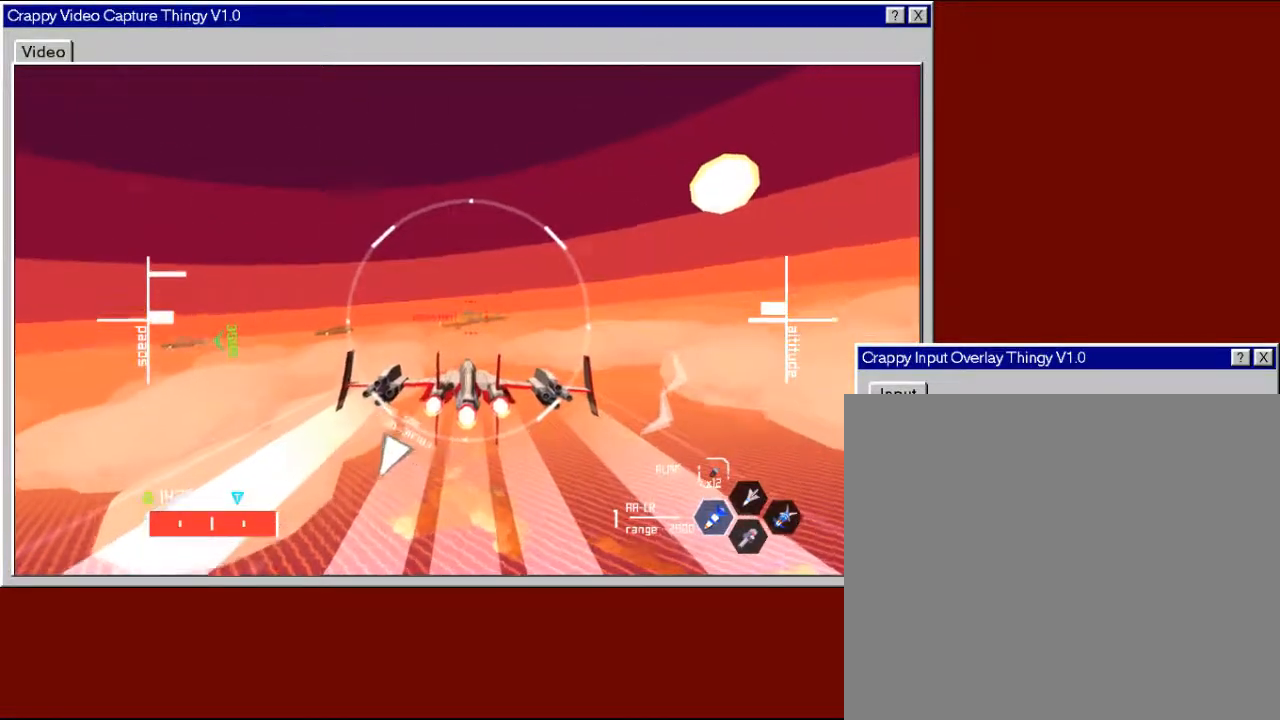
{"buttons": ["L2"], "left_stick": "center", "right_stick": "center", "events": [[150, "L2", "down"]]}
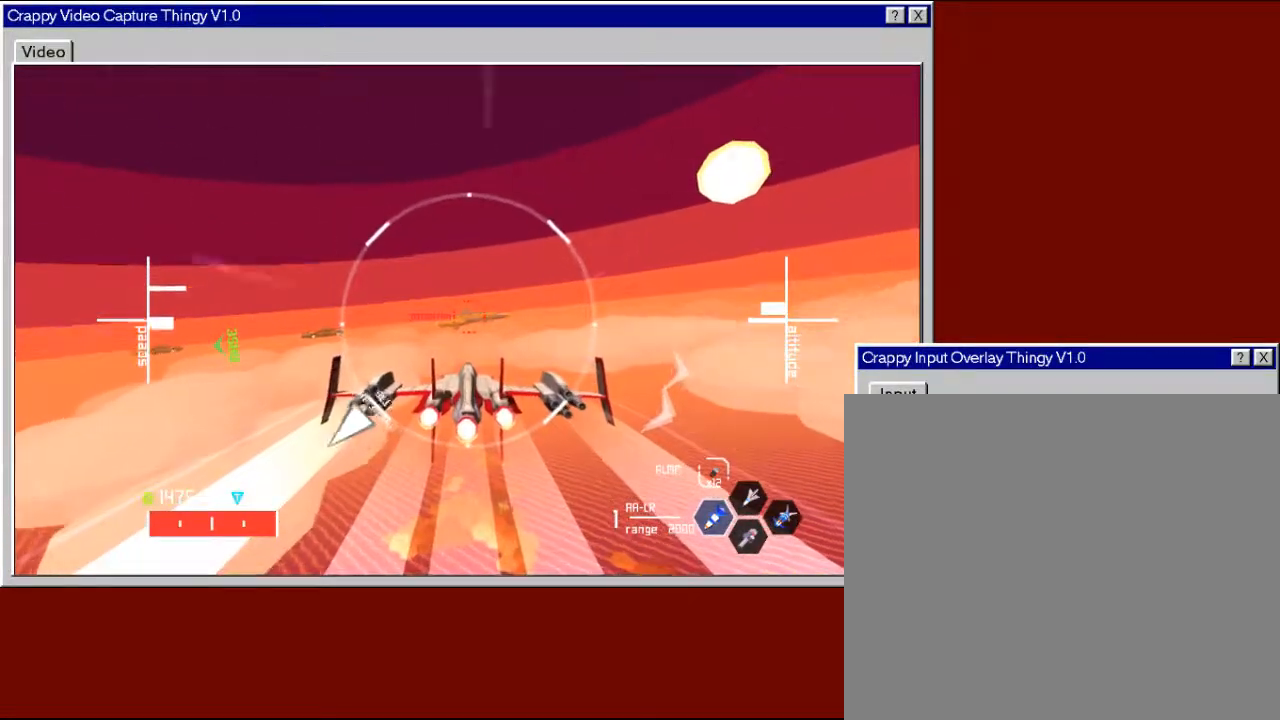
{"buttons": ["L2"], "left_stick": "center", "right_stick": "center", "events": []}
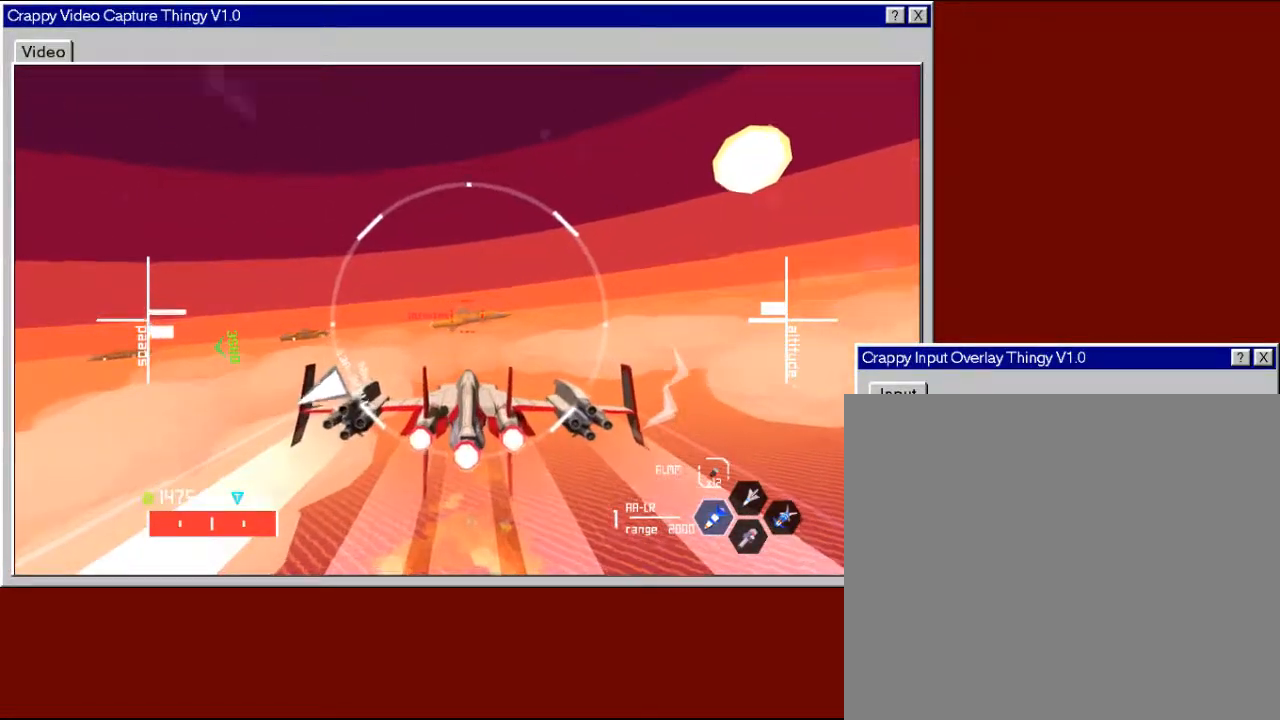
{"buttons": ["R2"], "left_stick": "up-left", "right_stick": "center", "events": [[133, "L2", "up"], [200, "R2", "down"], [500, "left_stick", "up-left"]]}
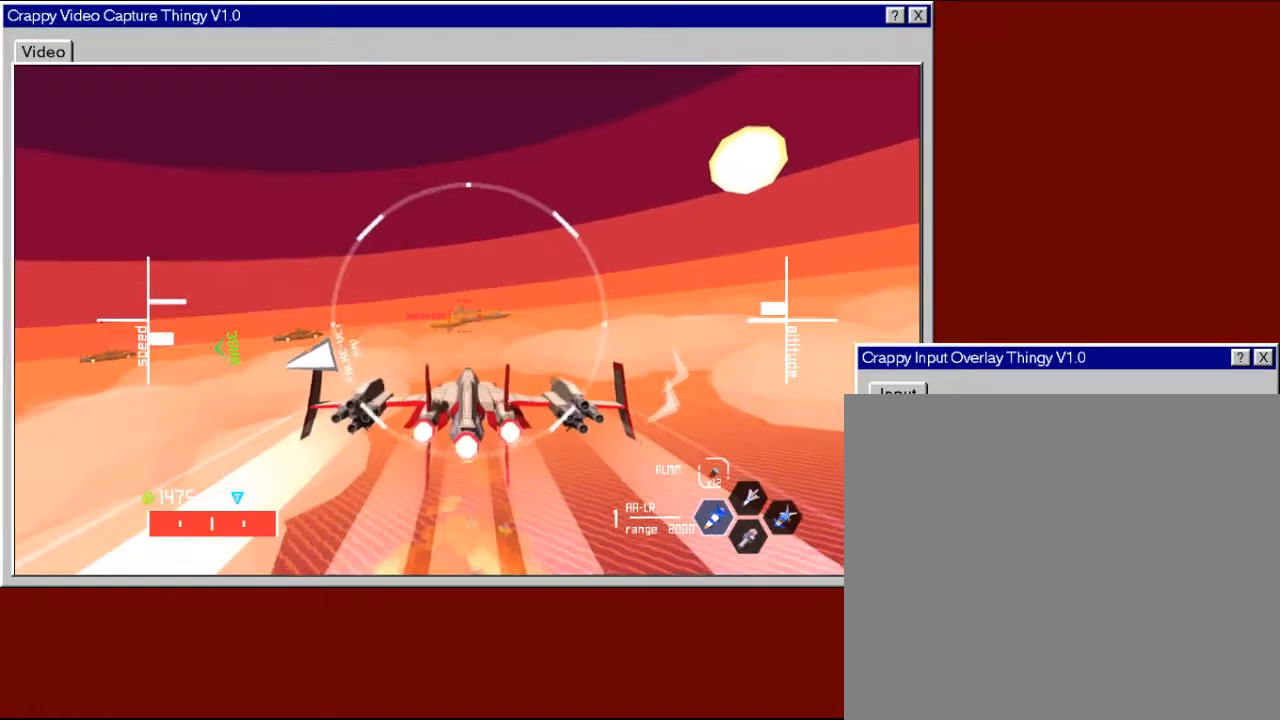
{"buttons": ["R2"], "left_stick": "center", "right_stick": "center", "events": [[200, "left_stick", "center"]]}
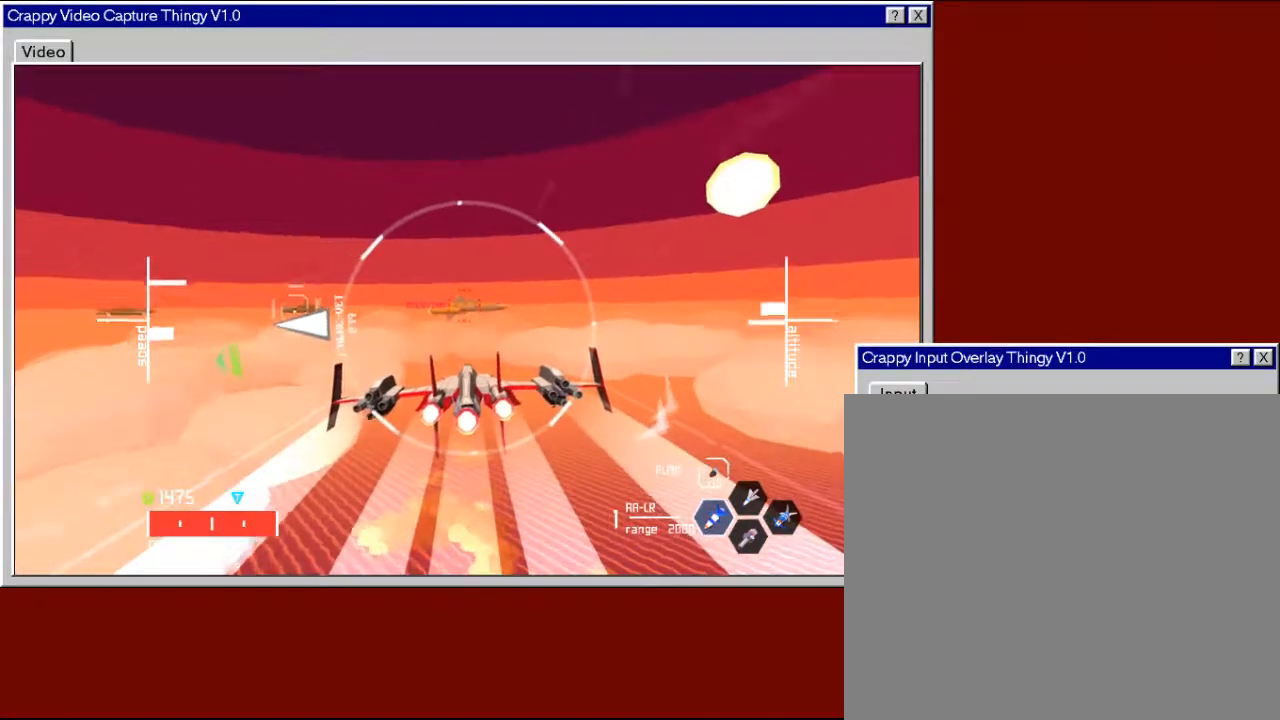
{"buttons": ["R2"], "left_stick": "right", "right_stick": "center", "events": [[350, "left_stick", "right"]]}
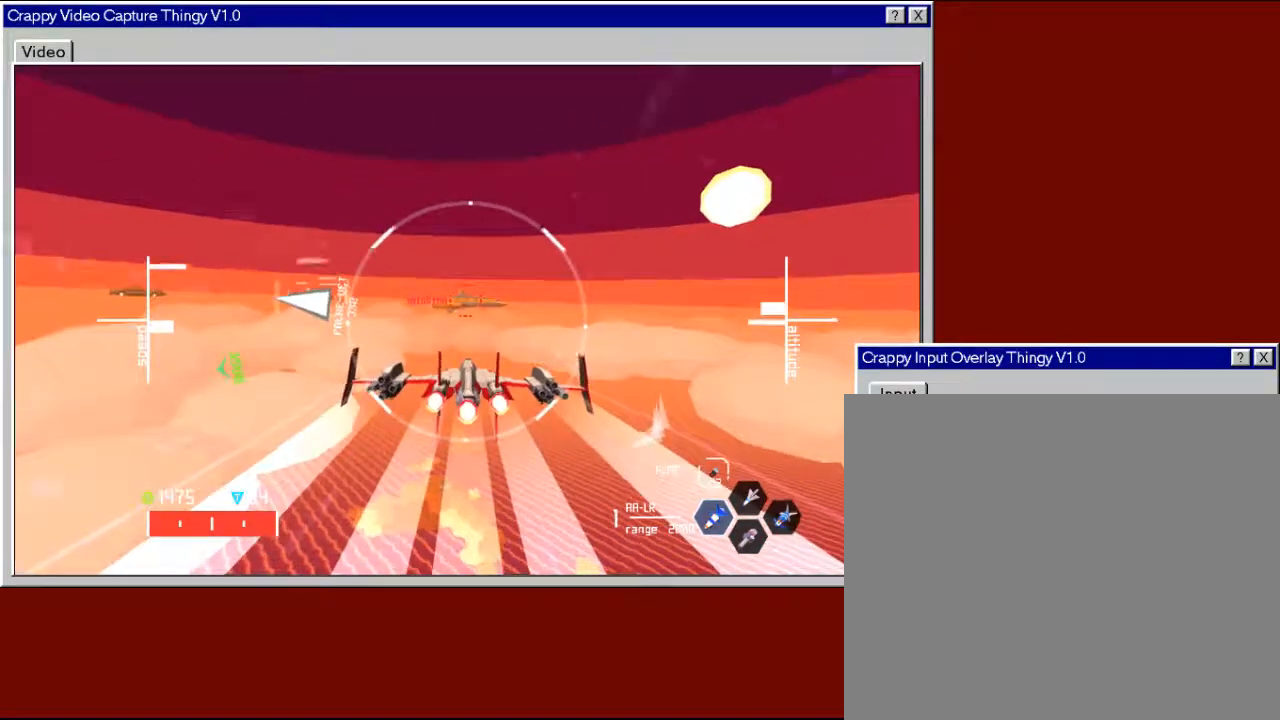
{"buttons": ["R2"], "left_stick": "center", "right_stick": "center", "events": [[83, "left_stick", "center"]]}